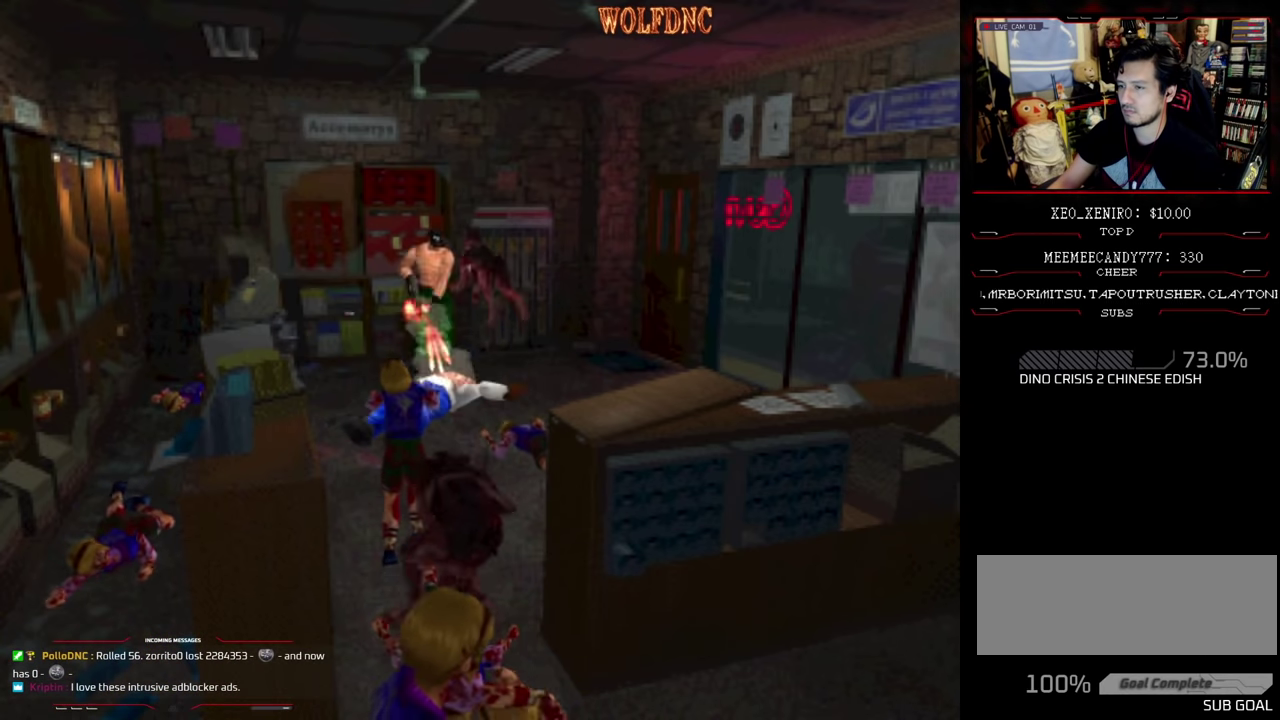
Gameplay with a controller (PlayStation layout); each line is a JSON object with the inputs held at the frame after it. "events" lists button and stick changes between this image and that frame as [ms after this image, input, new state], when the widget could be followed in between. Not read: L3 R3.
{"buttons": ["R1"], "events": [[84, "CROSS", "up"]]}
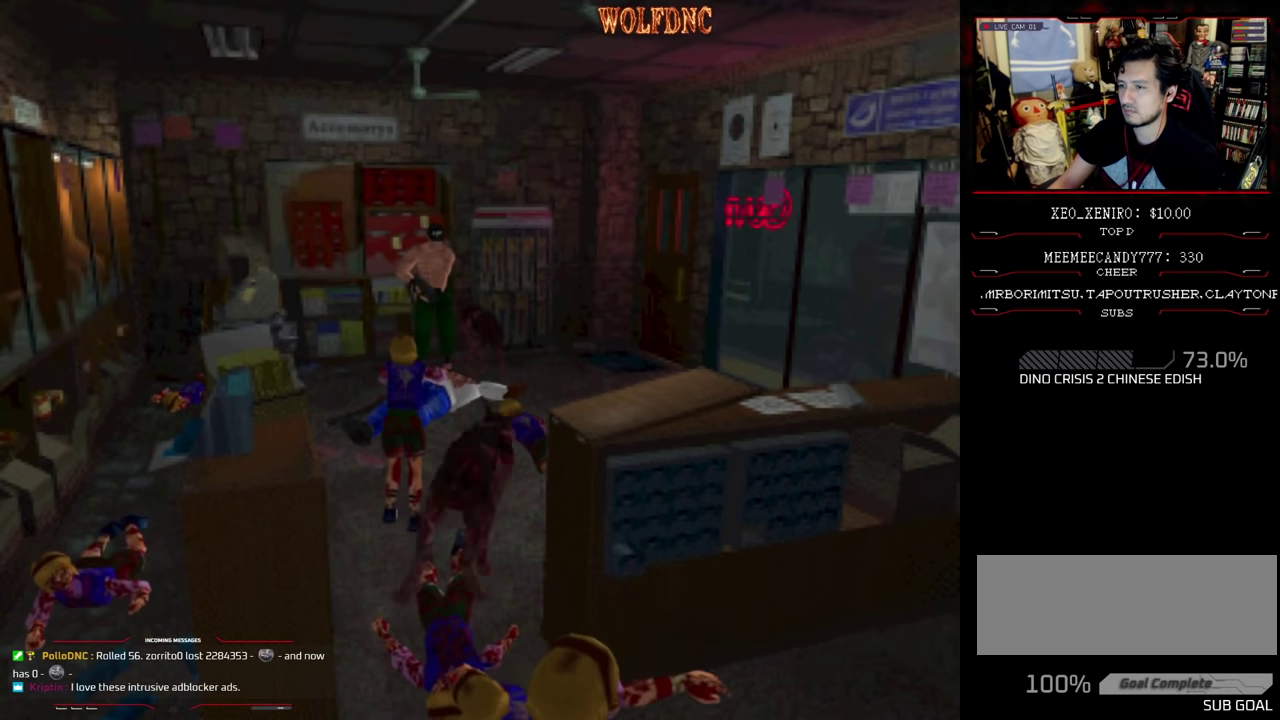
{"buttons": ["DPAD_LEFT"], "events": [[200, "DPAD_LEFT", "down"], [384, "R1", "up"]]}
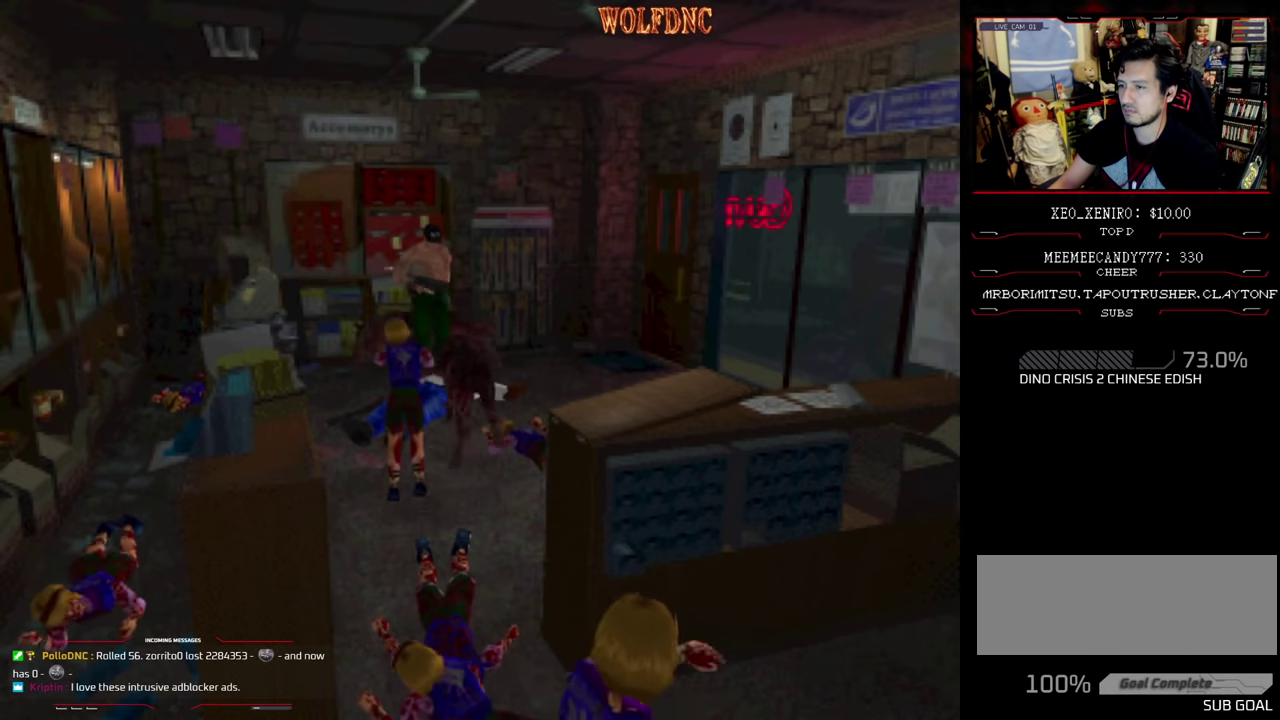
{"buttons": ["SQUARE", "DPAD_UP", "DPAD_LEFT"], "events": [[400, "DPAD_UP", "down"], [450, "SQUARE", "down"]]}
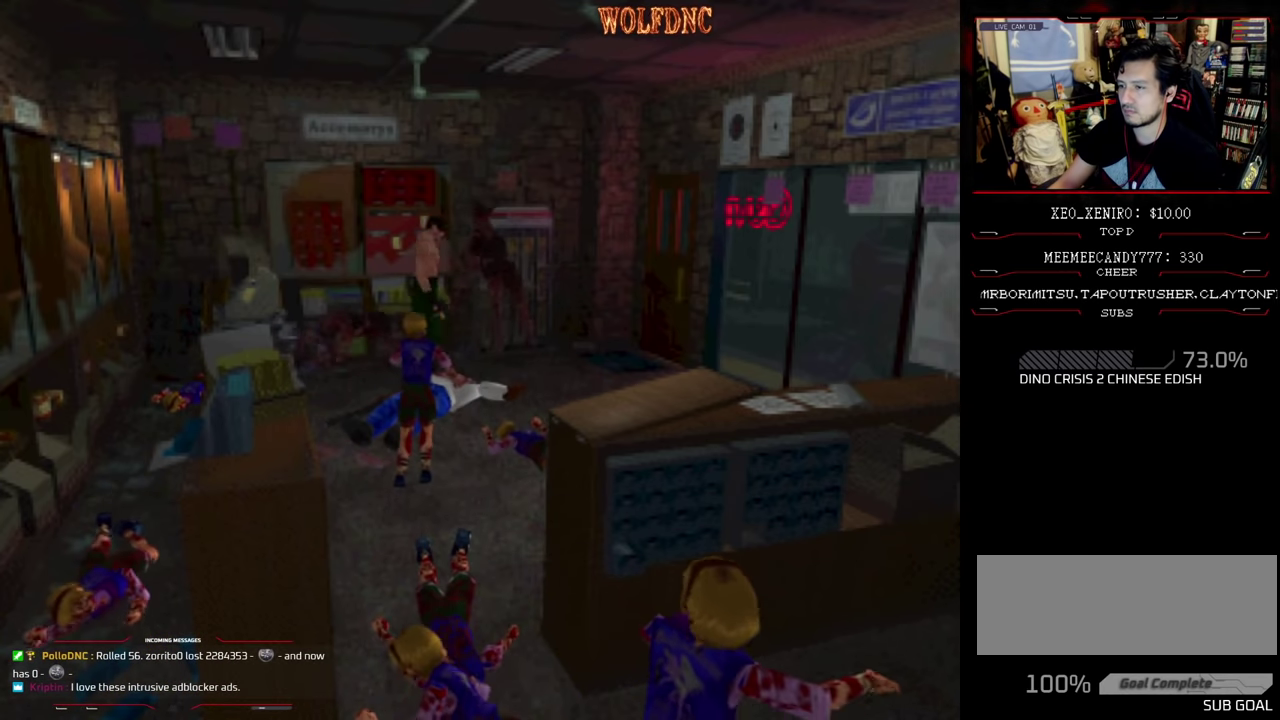
{"buttons": ["SQUARE", "DPAD_UP", "DPAD_RIGHT"], "events": [[334, "DPAD_LEFT", "up"], [400, "DPAD_RIGHT", "down"]]}
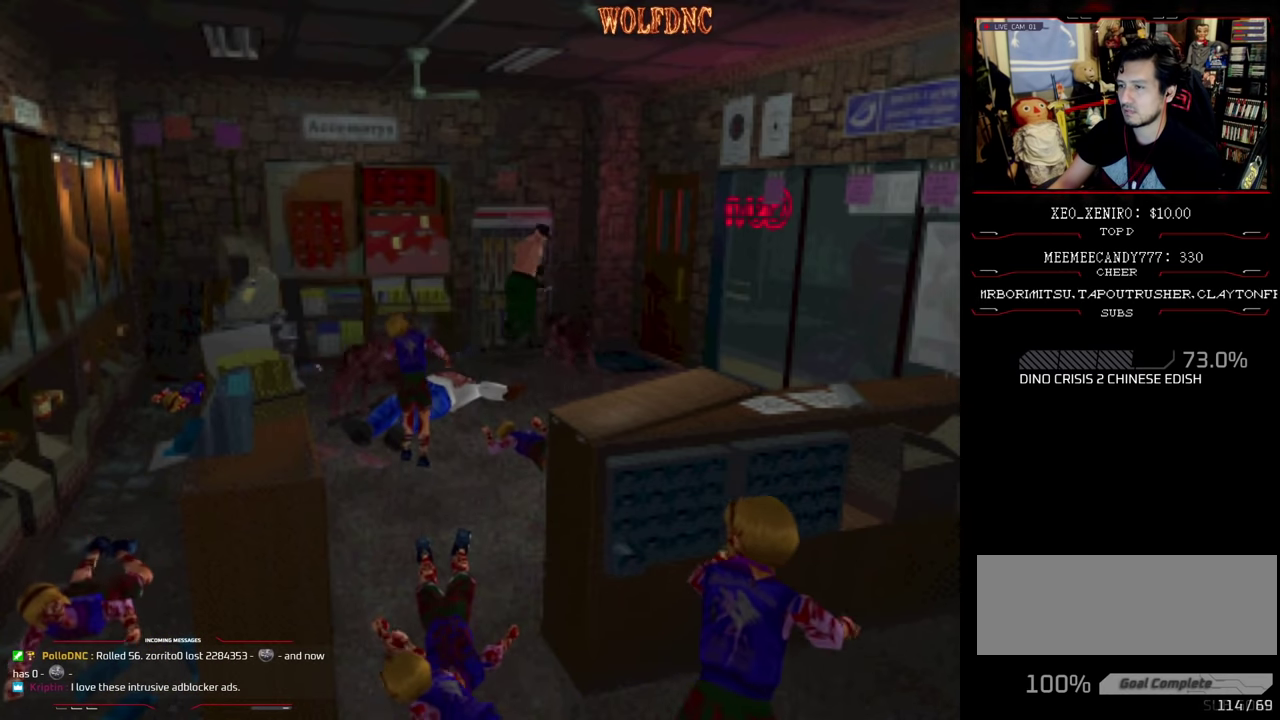
{"buttons": ["SQUARE", "DPAD_UP", "DPAD_RIGHT"], "events": []}
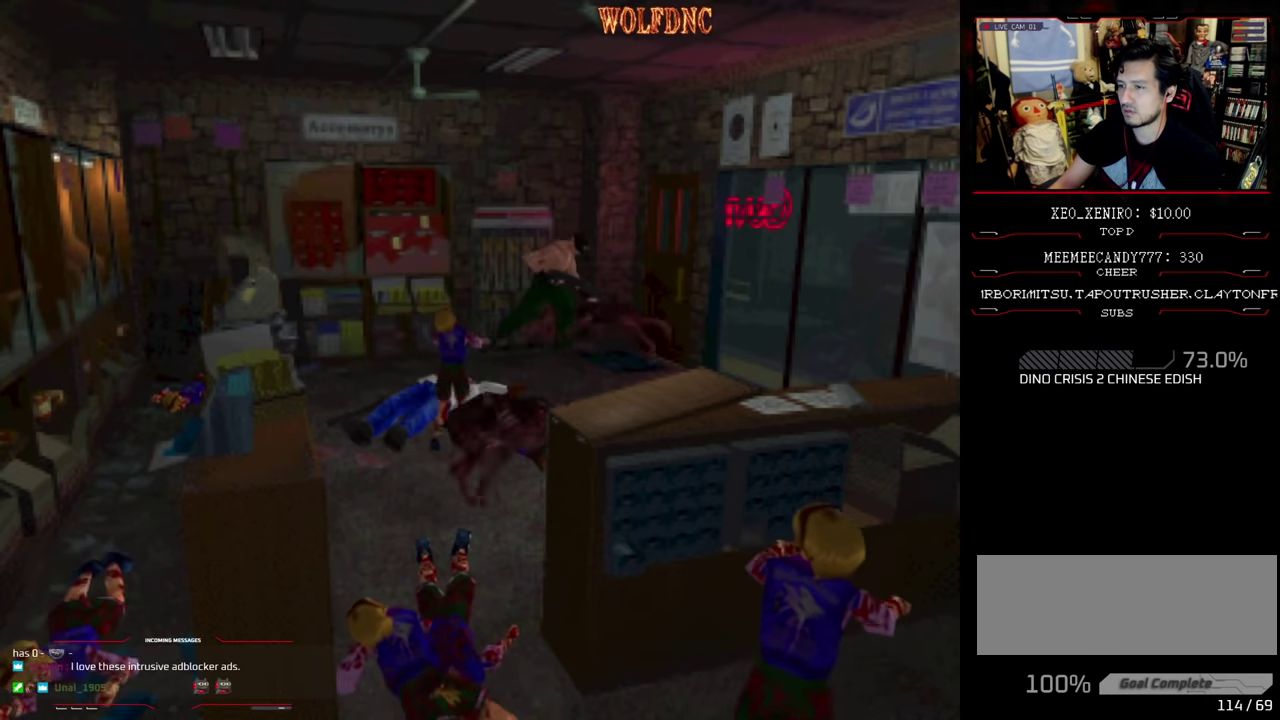
{"buttons": ["DPAD_LEFT"], "events": [[267, "DPAD_LEFT", "down"], [267, "DPAD_RIGHT", "up"], [450, "DPAD_UP", "up"], [500, "SQUARE", "up"]]}
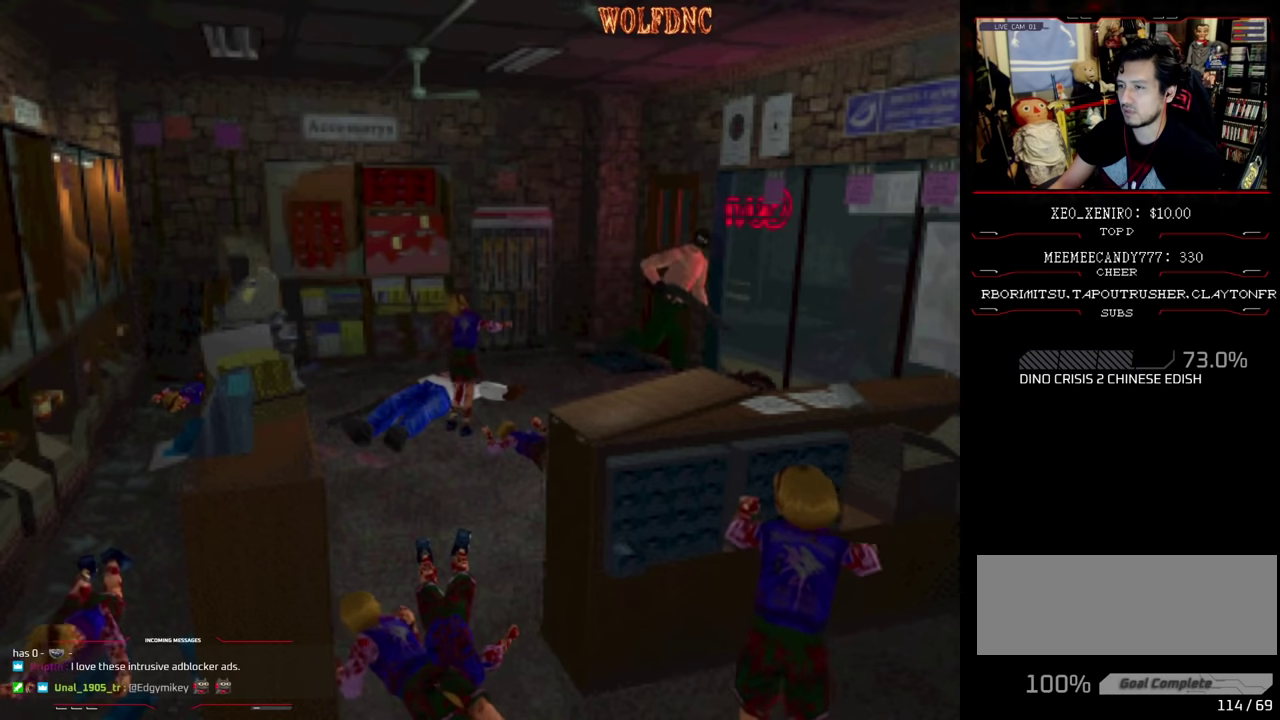
{"buttons": ["DPAD_LEFT"], "events": []}
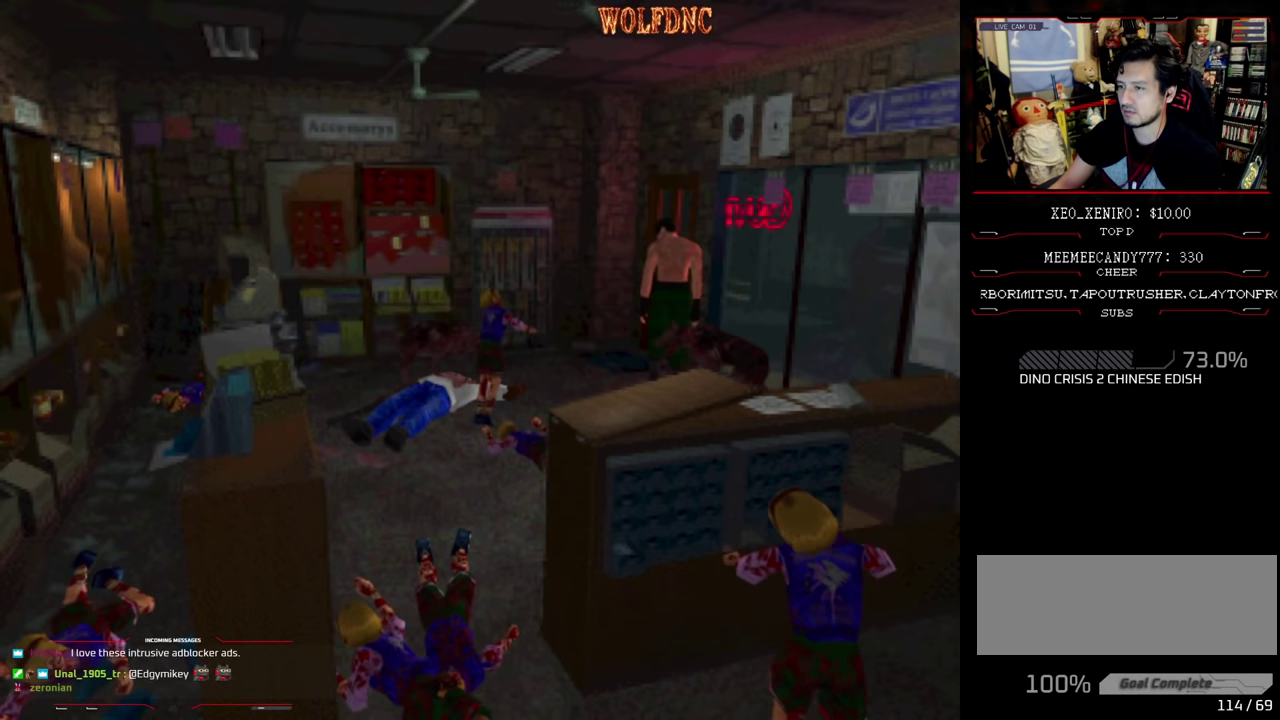
{"buttons": ["SQUARE", "DPAD_UP", "DPAD_LEFT"], "events": [[17, "SQUARE", "down"], [50, "DPAD_UP", "down"]]}
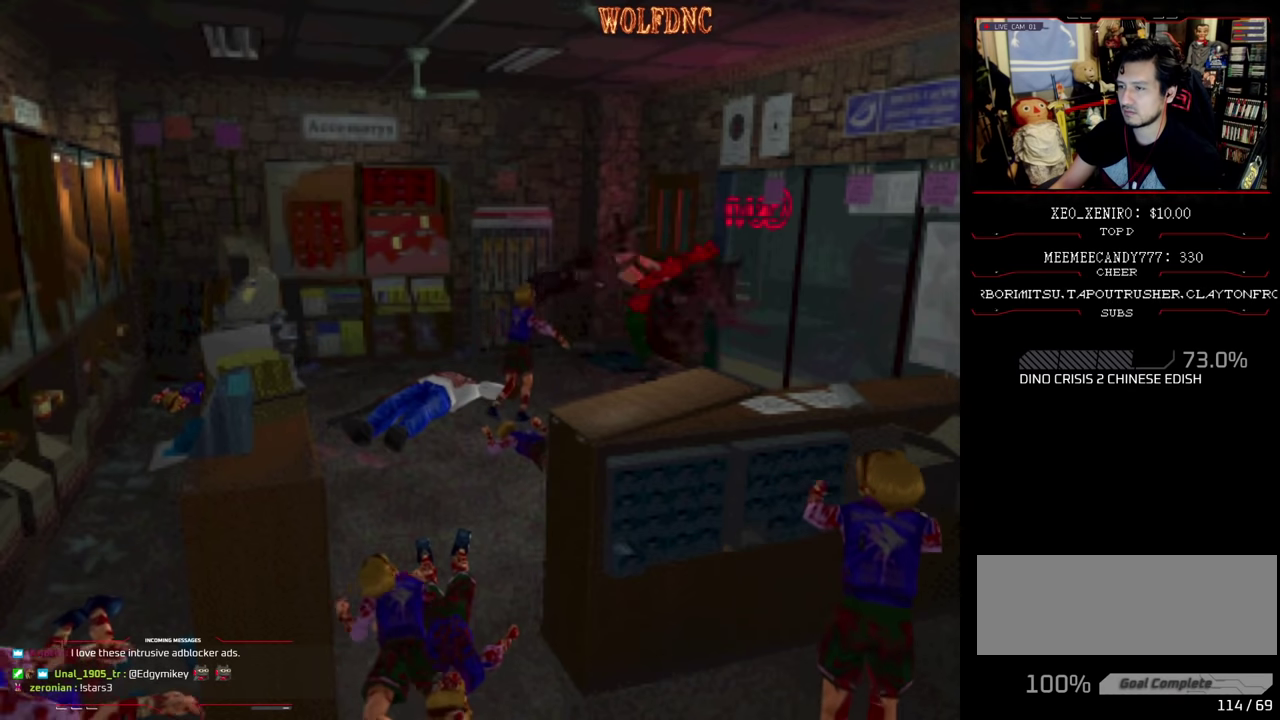
{"buttons": ["R1", "DPAD_LEFT"], "events": [[167, "DPAD_LEFT", "up"], [167, "DPAD_UP", "up"], [167, "SQUARE", "up"], [267, "DPAD_LEFT", "down"], [500, "R1", "down"]]}
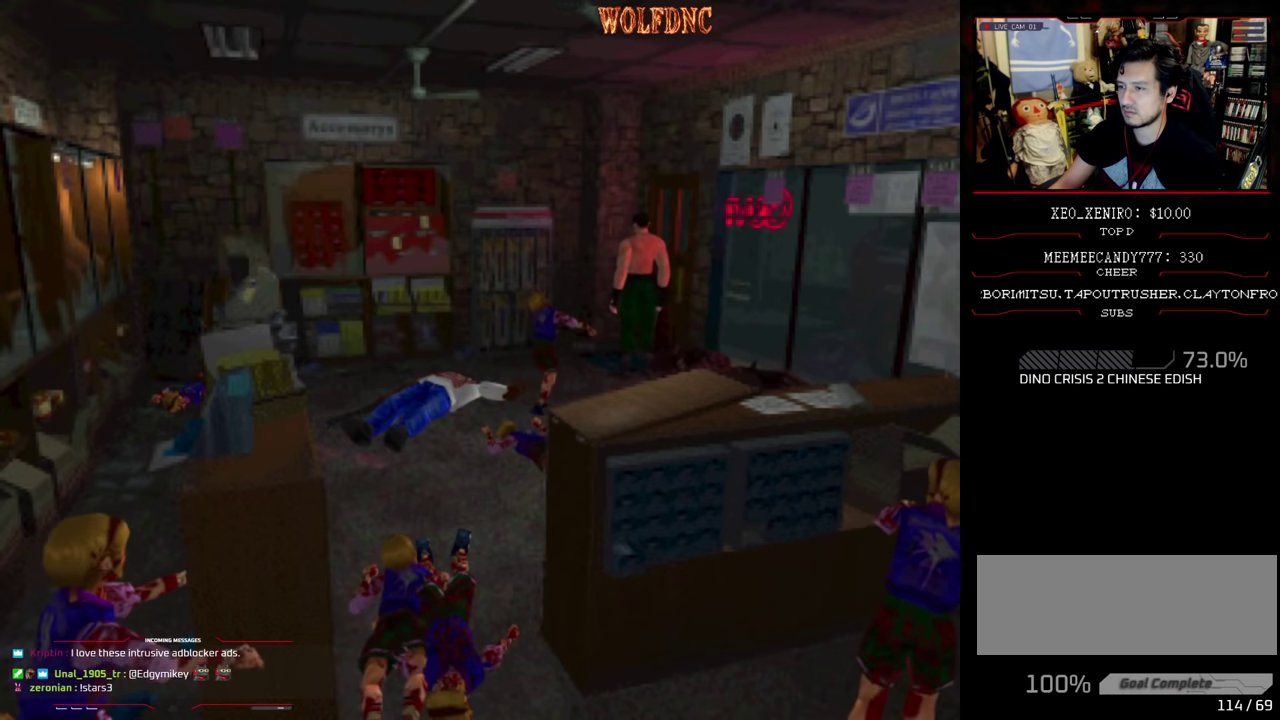
{"buttons": ["R1", "DPAD_DOWN", "DPAD_LEFT"], "events": [[284, "DPAD_DOWN", "down"]]}
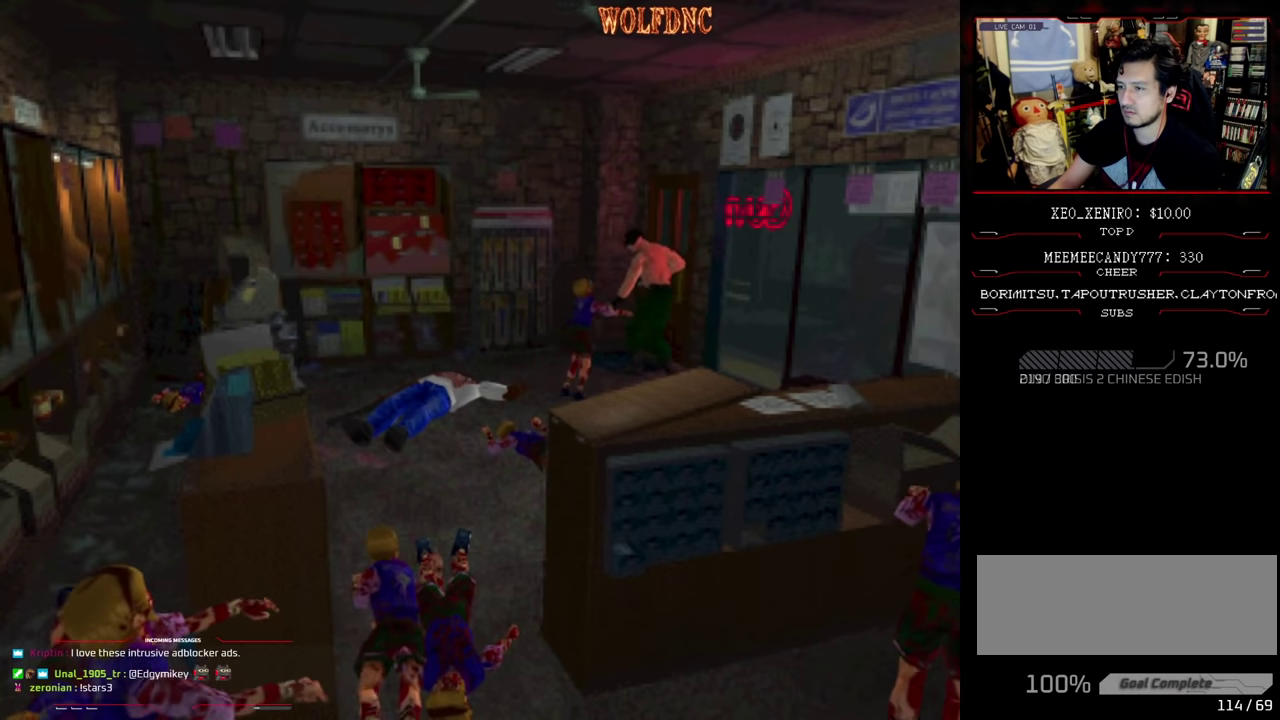
{"buttons": ["CROSS", "R1", "DPAD_LEFT"], "events": [[434, "DPAD_DOWN", "up"], [484, "CROSS", "down"]]}
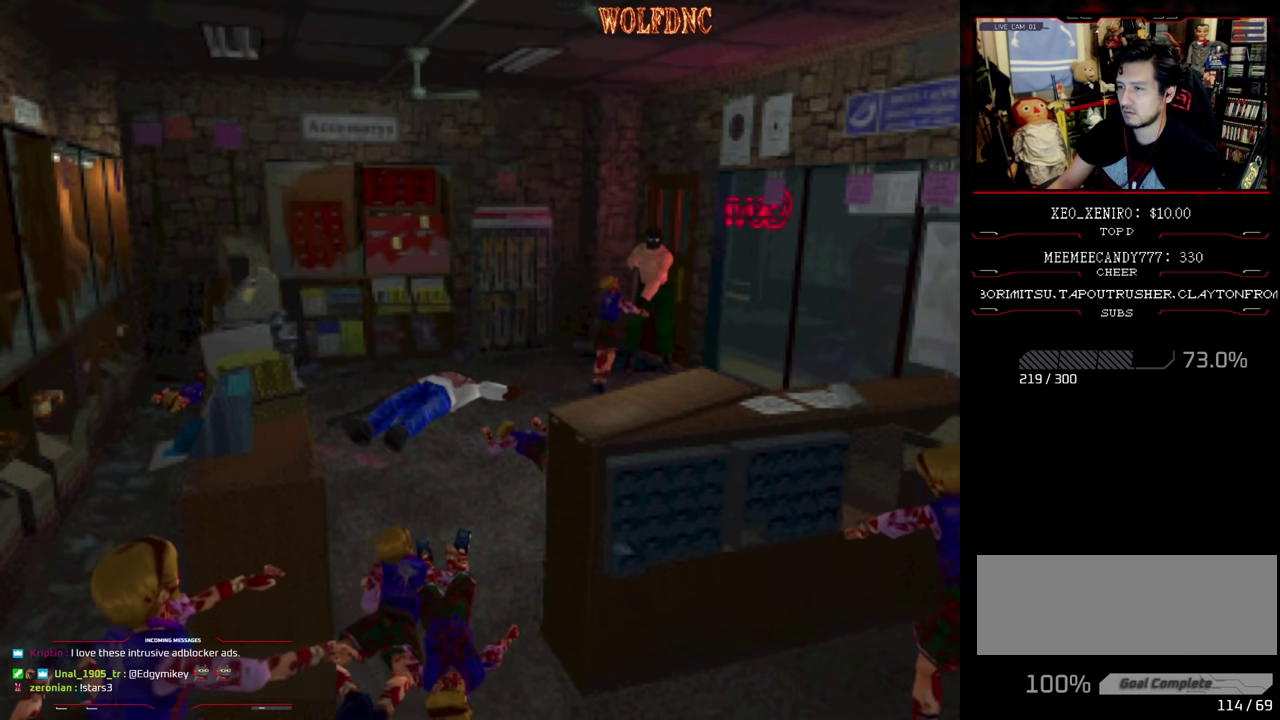
{"buttons": ["CROSS", "R1", "DPAD_RIGHT"], "events": [[34, "CROSS", "up"], [84, "CROSS", "down"], [267, "CROSS", "up"], [400, "CROSS", "down"], [450, "DPAD_LEFT", "up"], [450, "DPAD_RIGHT", "down"]]}
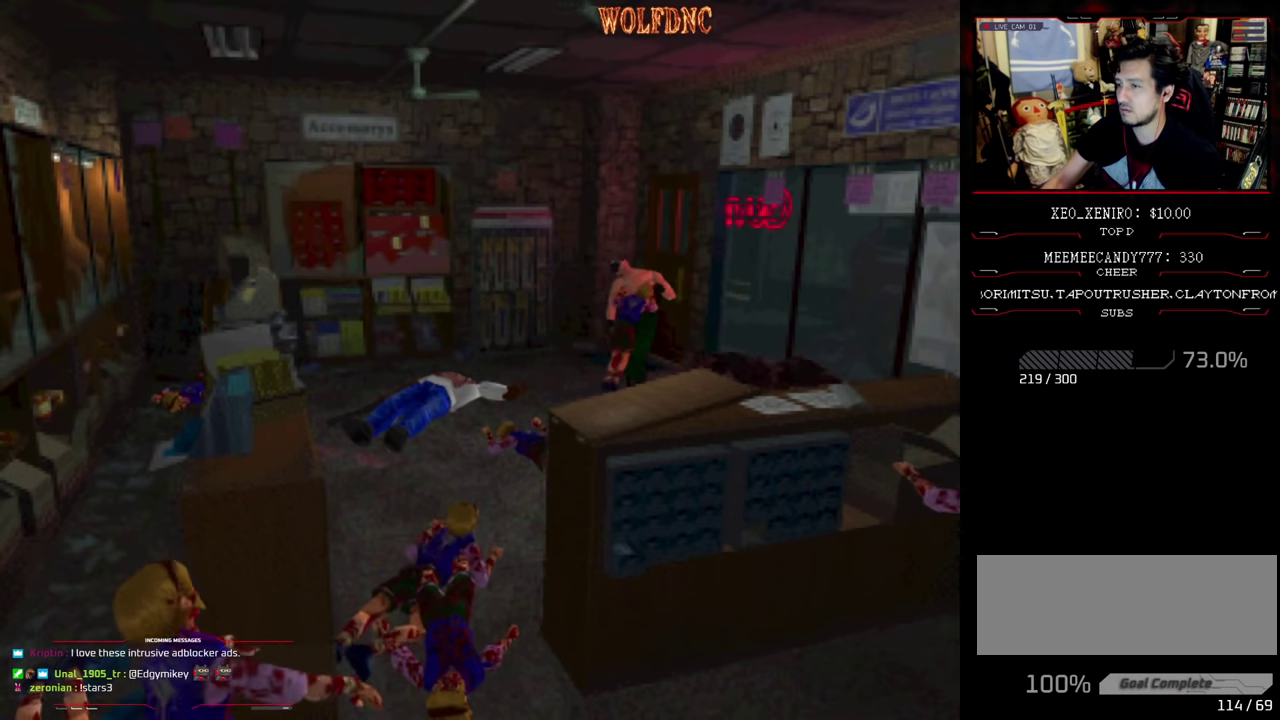
{"buttons": ["CROSS", "R1", "DPAD_RIGHT"], "events": [[50, "DPAD_LEFT", "down"], [50, "DPAD_RIGHT", "up"], [84, "R1", "up"], [184, "DPAD_RIGHT", "down"], [184, "DPAD_UP", "down"], [234, "CROSS", "up"], [234, "DPAD_LEFT", "up"], [234, "DPAD_UP", "up"], [234, "R1", "down"], [284, "CROSS", "down"], [284, "SQUARE", "down"], [317, "DPAD_LEFT", "down"], [317, "DPAD_RIGHT", "up"], [317, "DPAD_UP", "down"], [317, "R1", "up"], [367, "DPAD_LEFT", "up"], [367, "R1", "down"], [367, "SQUARE", "up"], [417, "CROSS", "up"], [417, "DPAD_RIGHT", "down"], [417, "DPAD_UP", "up"], [467, "CROSS", "down"]]}
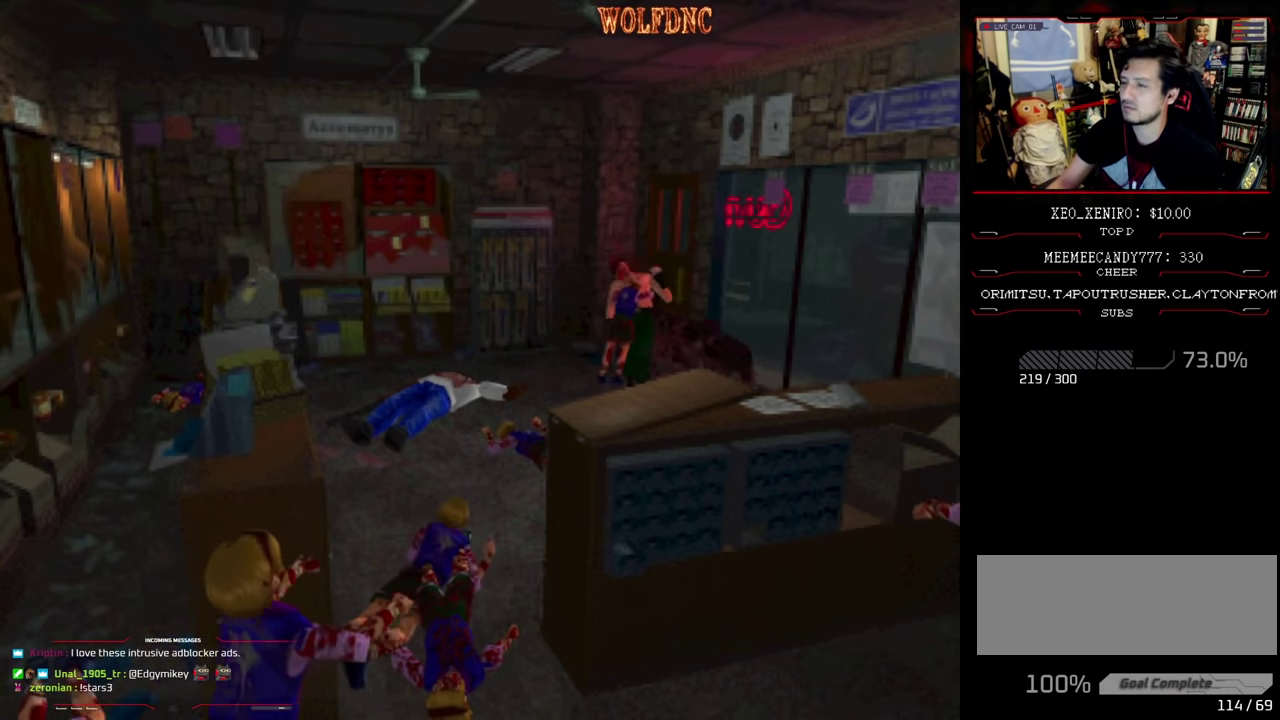
{"buttons": ["R1", "DPAD_UP", "DPAD_RIGHT"], "events": [[17, "DPAD_LEFT", "down"], [17, "DPAD_RIGHT", "up"], [17, "R1", "up"], [50, "DPAD_UP", "down"], [100, "DPAD_LEFT", "up"], [100, "DPAD_RIGHT", "down"], [100, "DPAD_UP", "up"], [150, "R1", "down"], [150, "SQUARE", "down"], [200, "CROSS", "up"], [200, "DPAD_RIGHT", "up"], [200, "SQUARE", "up"], [317, "CROSS", "down"], [350, "DPAD_RIGHT", "down"], [350, "SQUARE", "down"], [400, "DPAD_LEFT", "down"], [400, "DPAD_RIGHT", "up"], [450, "CROSS", "up"], [450, "DPAD_UP", "down"], [450, "SQUARE", "up"], [500, "DPAD_LEFT", "up"], [500, "DPAD_RIGHT", "down"]]}
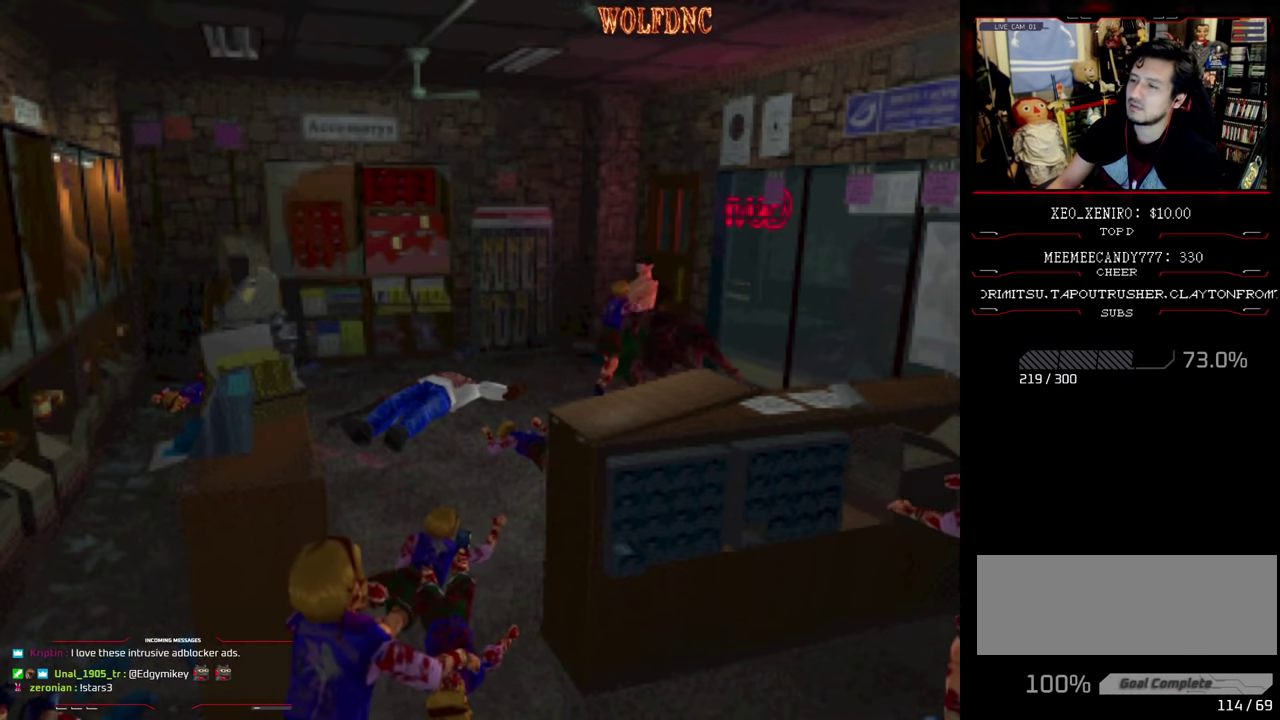
{"buttons": [], "events": [[50, "DPAD_UP", "up"], [50, "R1", "up"], [84, "DPAD_RIGHT", "up"], [134, "CROSS", "down"], [134, "DPAD_LEFT", "down"], [134, "DPAD_UP", "down"], [234, "DPAD_LEFT", "up"], [234, "DPAD_RIGHT", "down"], [284, "DPAD_UP", "up"], [317, "CROSS", "up"], [367, "DPAD_RIGHT", "up"], [417, "CROSS", "down"], [467, "CROSS", "up"]]}
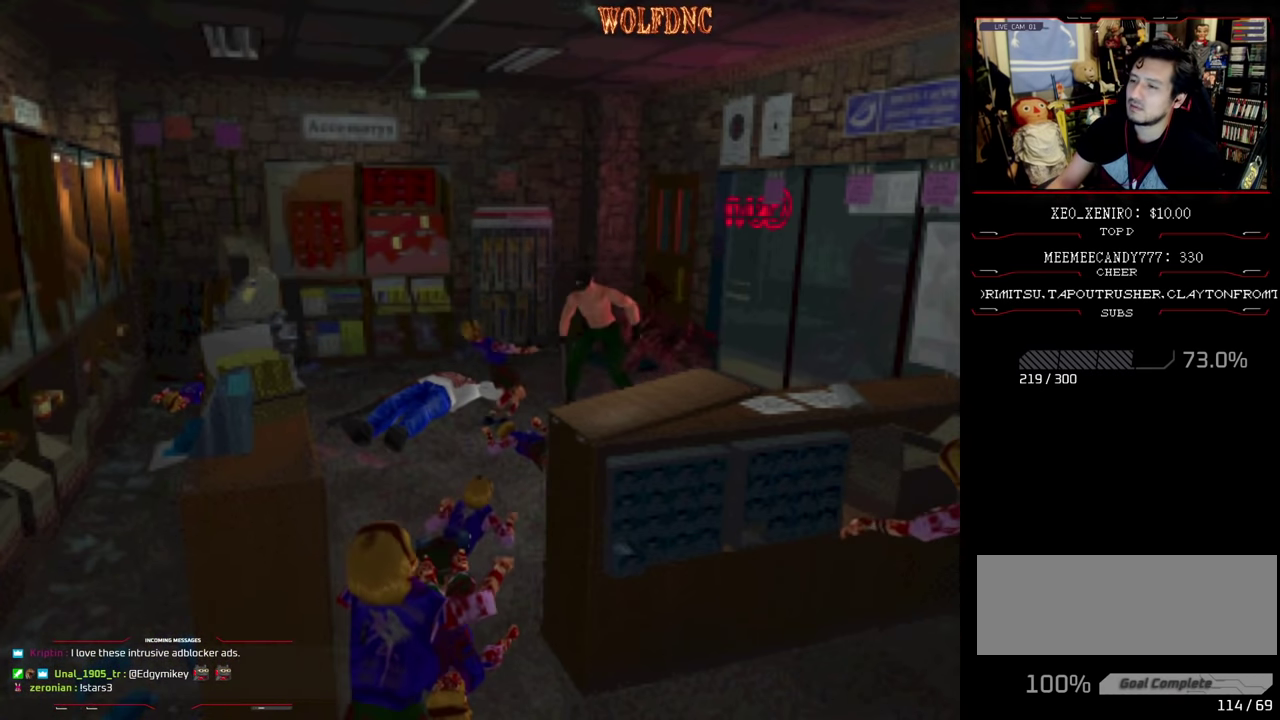
{"buttons": ["R1", "DPAD_LEFT"], "events": [[350, "R1", "down"], [384, "DPAD_UP", "down"], [434, "DPAD_LEFT", "down"], [484, "DPAD_UP", "up"]]}
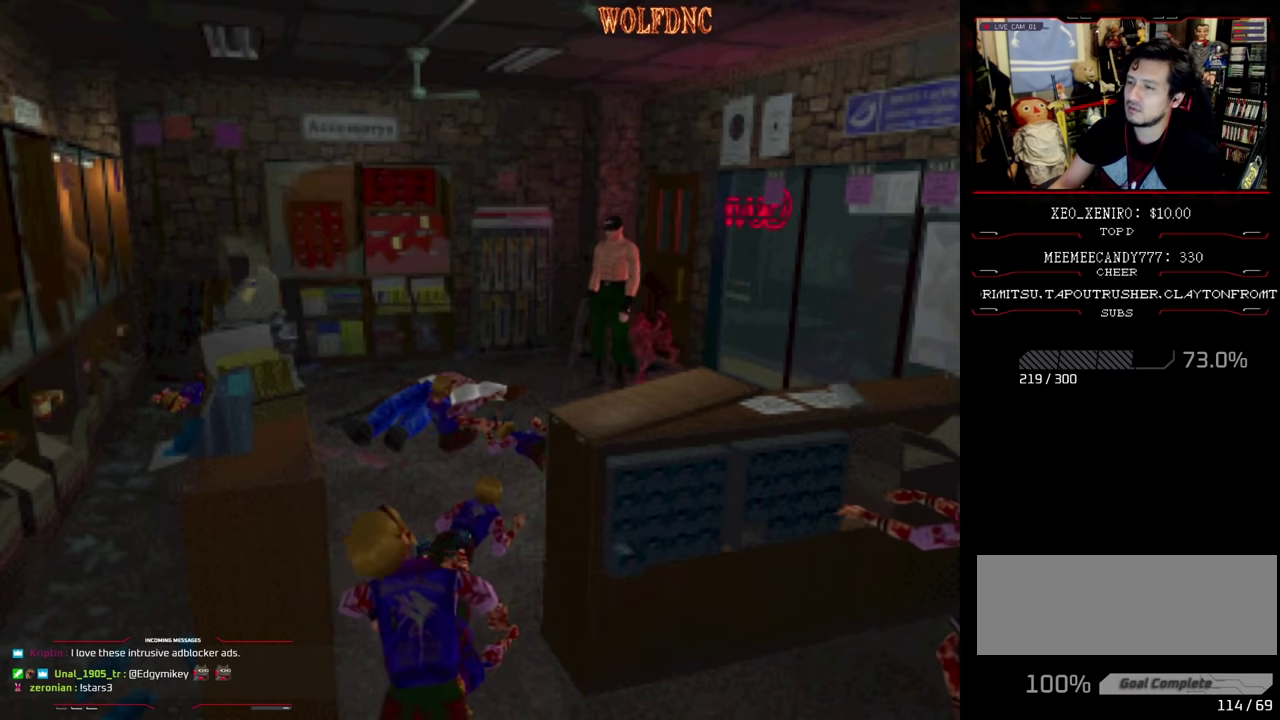
{"buttons": [], "events": [[67, "DPAD_DOWN", "down"], [450, "DPAD_DOWN", "up"], [450, "DPAD_LEFT", "up"], [500, "R1", "up"]]}
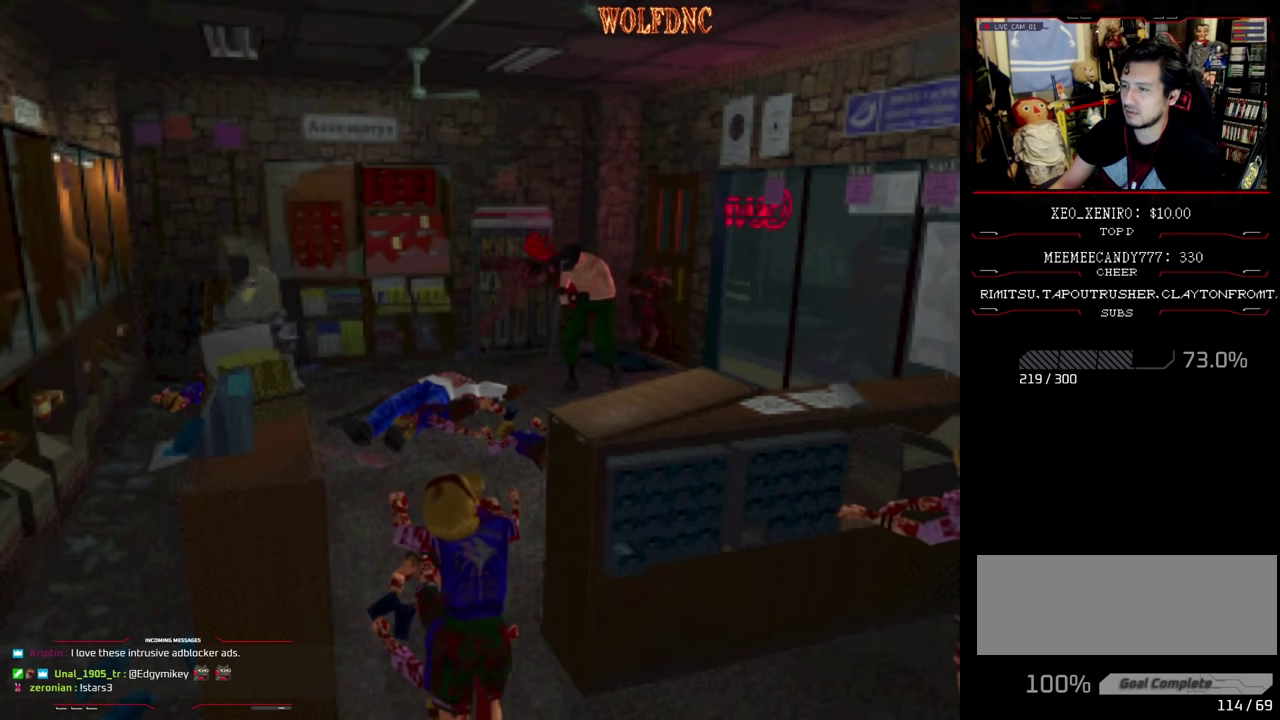
{"buttons": ["SQUARE", "DPAD_UP", "DPAD_RIGHT"], "events": [[84, "DPAD_RIGHT", "down"], [417, "DPAD_UP", "down"], [417, "SQUARE", "down"]]}
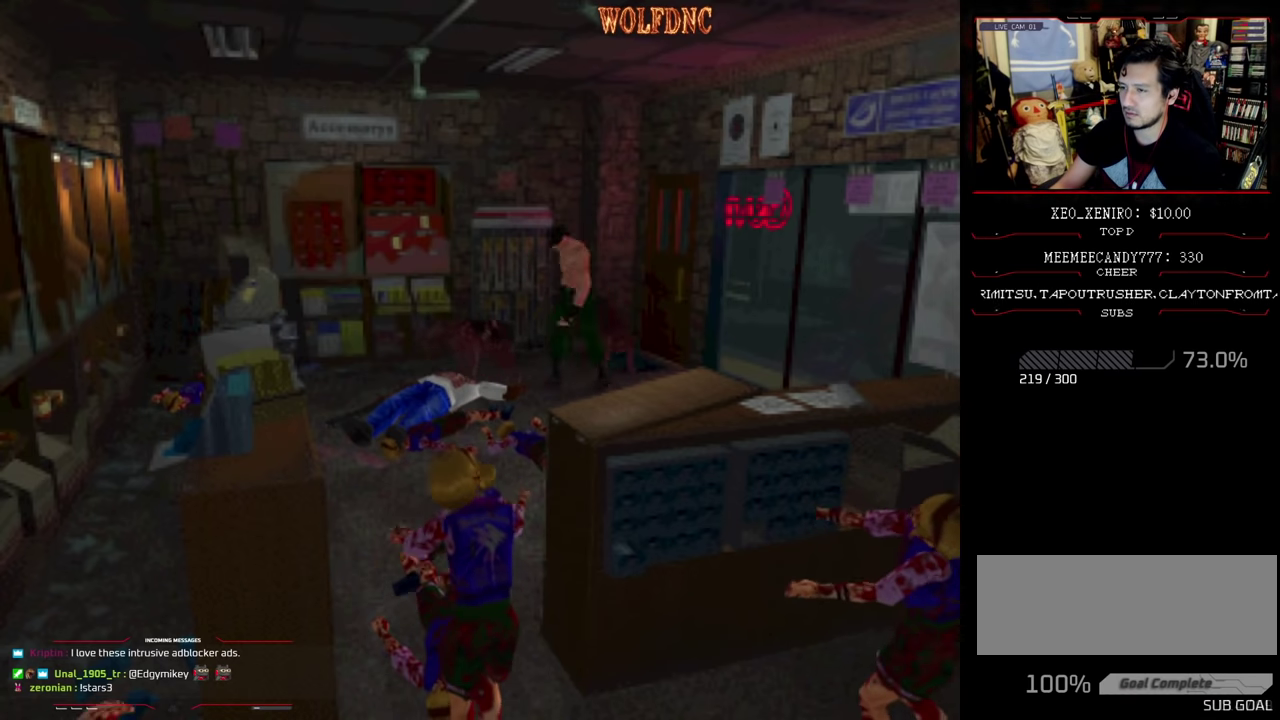
{"buttons": ["SQUARE", "DPAD_UP", "DPAD_LEFT"], "events": [[384, "DPAD_LEFT", "down"], [384, "DPAD_RIGHT", "up"]]}
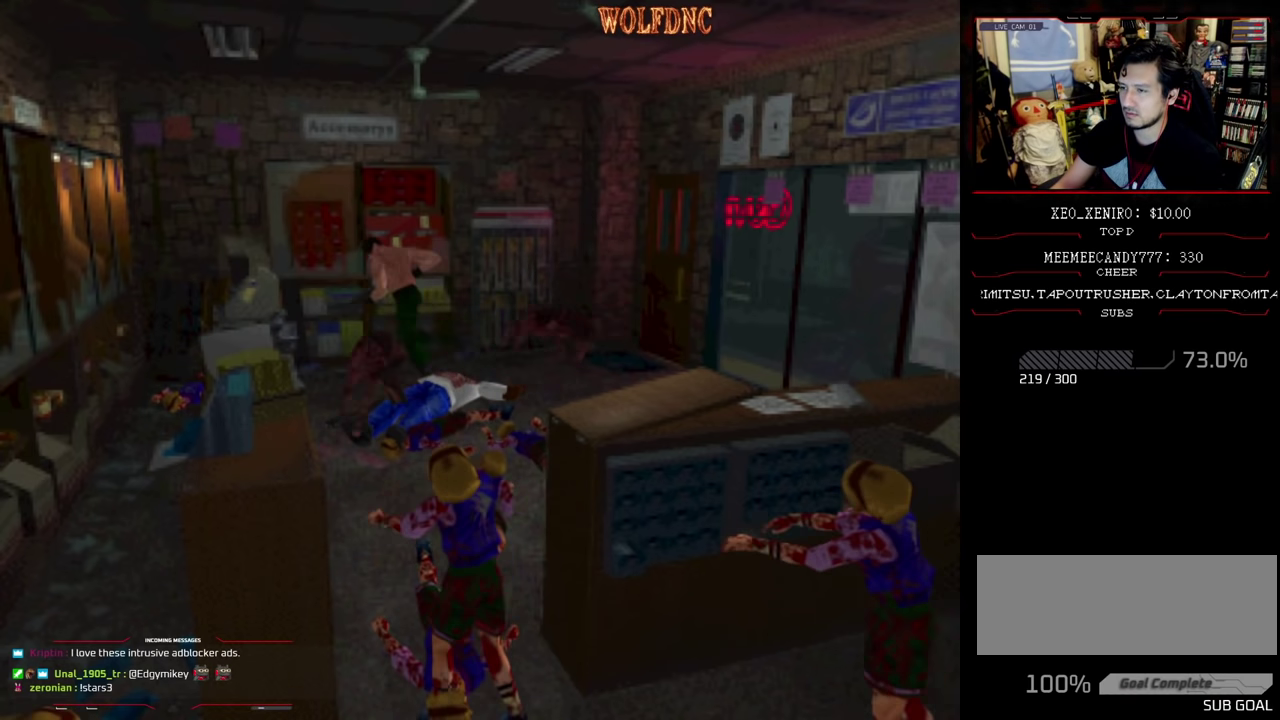
{"buttons": ["R1", "DPAD_LEFT"], "events": [[400, "DPAD_UP", "up"], [400, "SQUARE", "up"], [450, "R1", "down"]]}
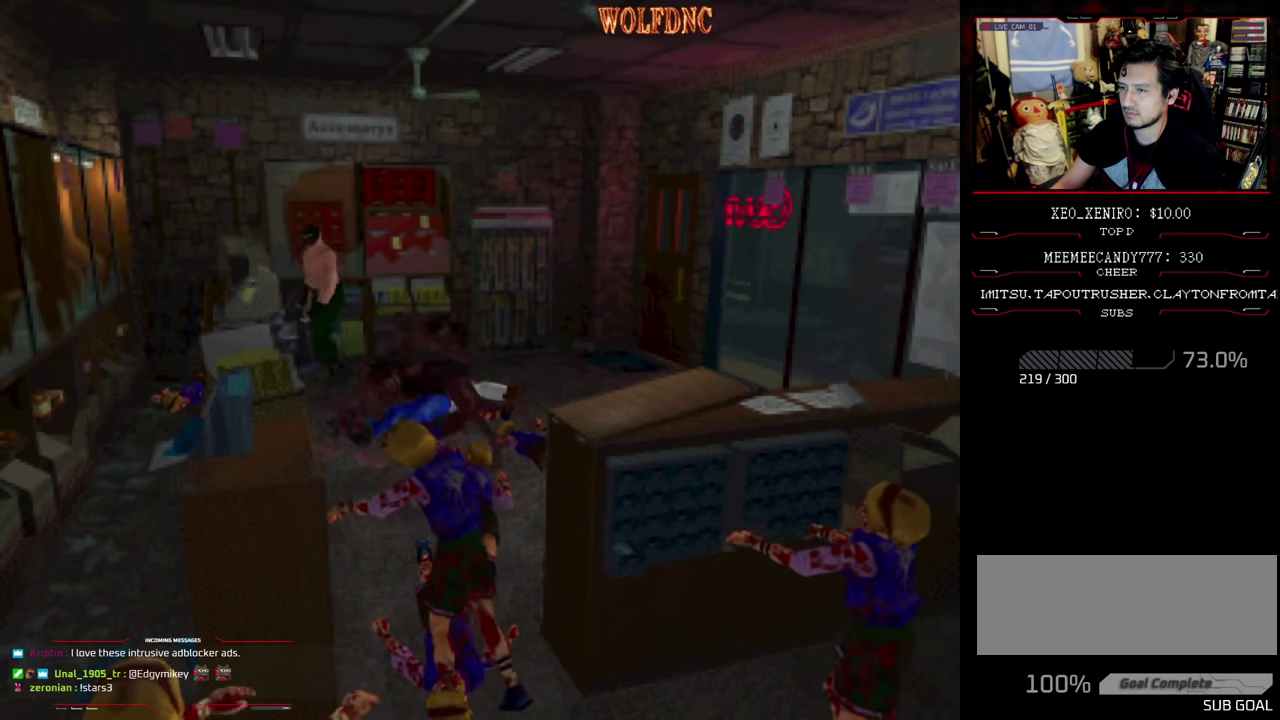
{"buttons": ["R1", "DPAD_LEFT"], "events": [[317, "DPAD_DOWN", "down"], [467, "DPAD_DOWN", "up"]]}
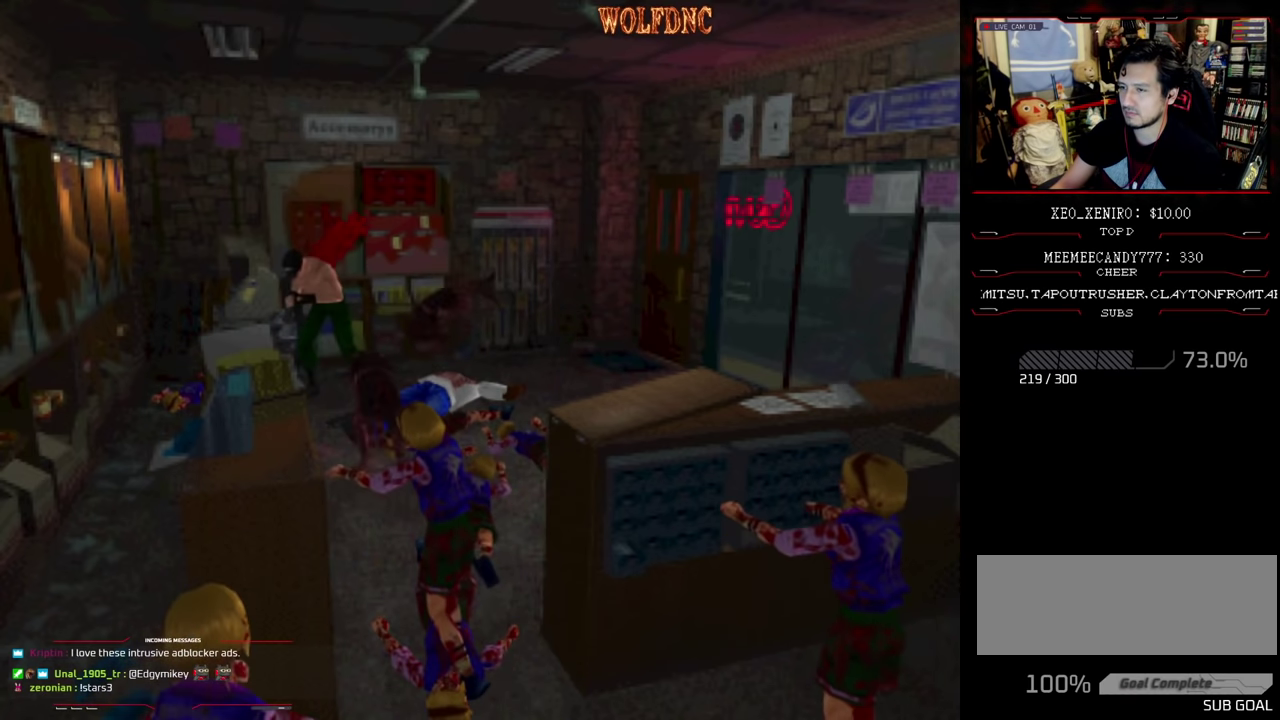
{"buttons": ["R1", "DPAD_LEFT"], "events": [[17, "DPAD_LEFT", "up"], [250, "DPAD_LEFT", "down"]]}
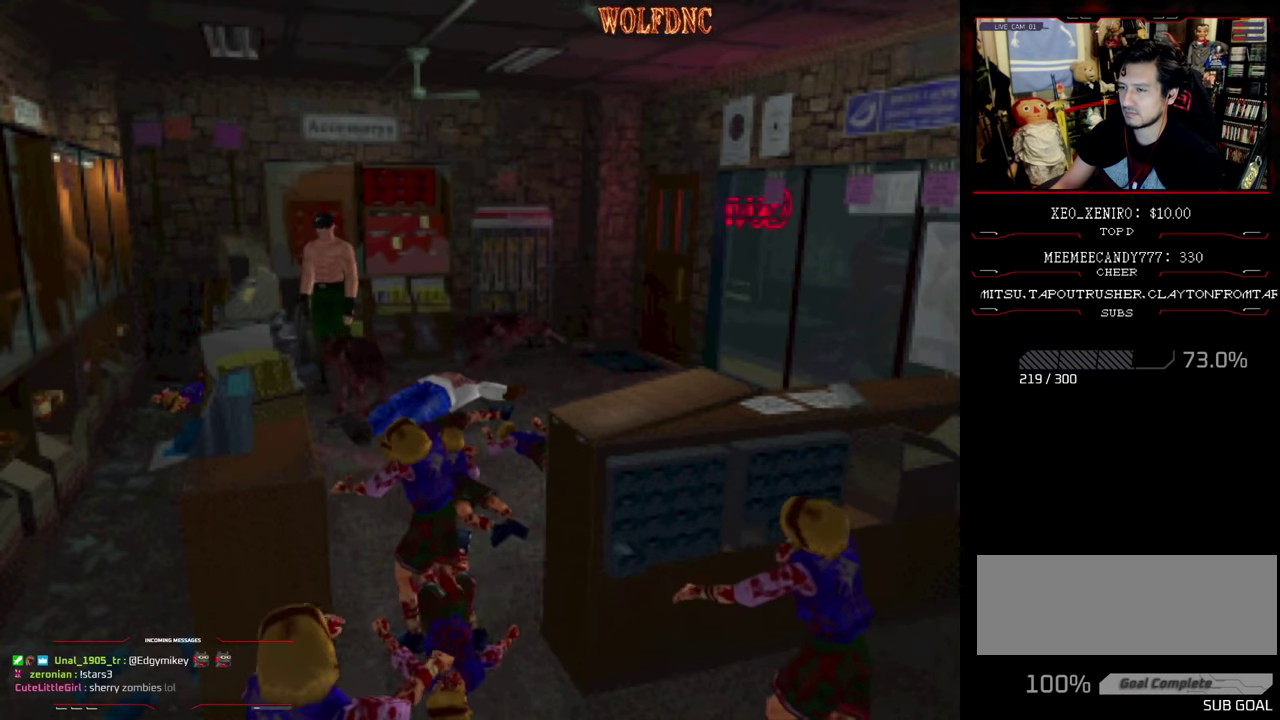
{"buttons": ["CROSS", "R1", "DPAD_DOWN", "DPAD_LEFT"], "events": [[167, "DPAD_DOWN", "down"], [400, "CROSS", "down"]]}
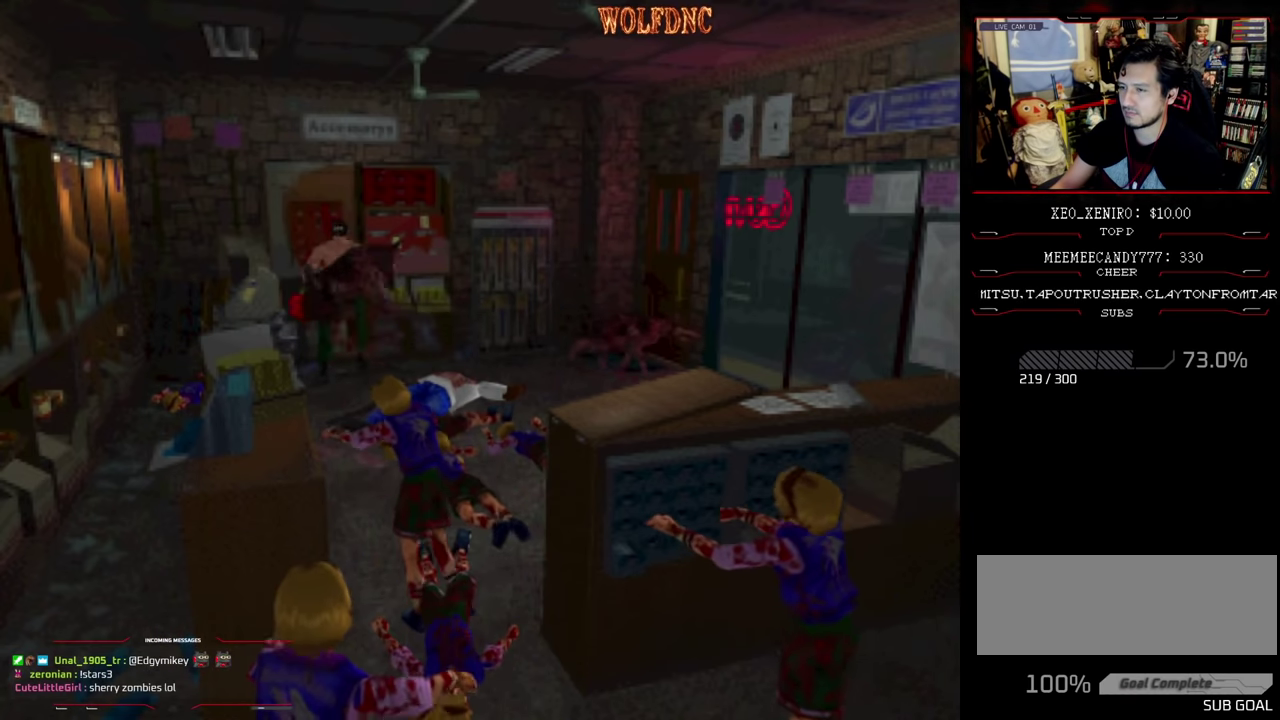
{"buttons": [], "events": [[84, "CROSS", "up"], [84, "DPAD_DOWN", "up"], [84, "DPAD_LEFT", "up"], [134, "R1", "up"]]}